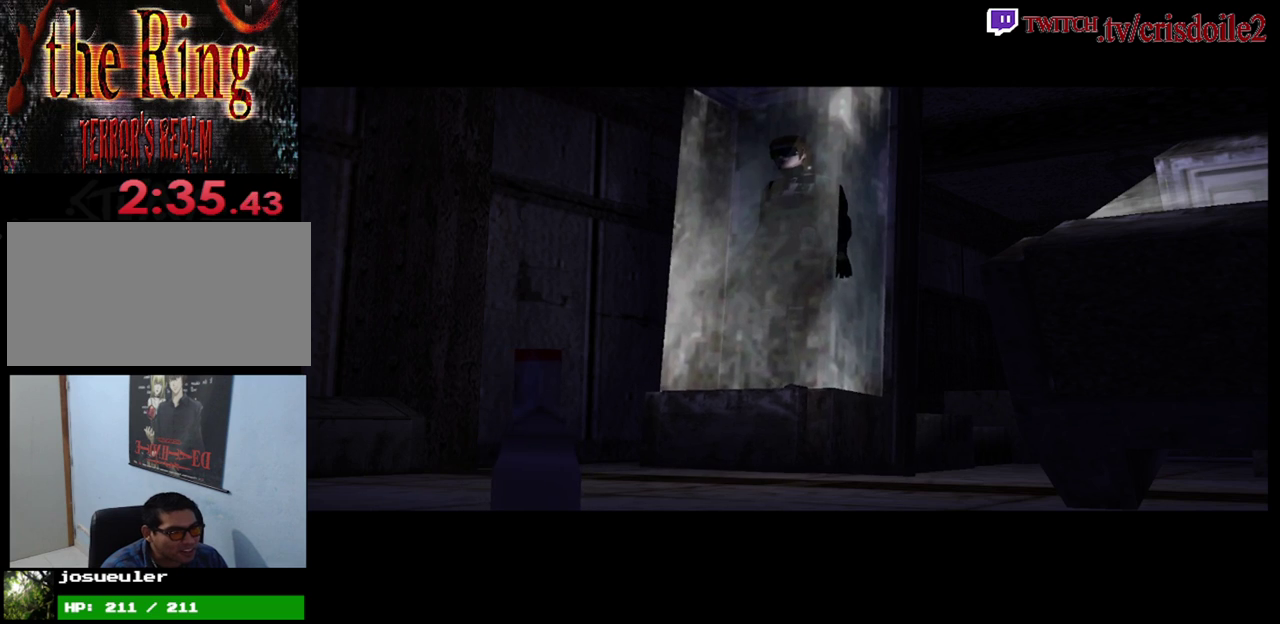
Gameplay with a controller (arcade stick); each line is a JSON object with the inputs held at the frame after it. "events" lists button and stick changes between this image and that frame as [ms after this image, input, new state], when the widget could be followed in between. Not read: DPAD_LEFT DPAD_RIGHT L3 R3 left_stick.
{"buttons": []}
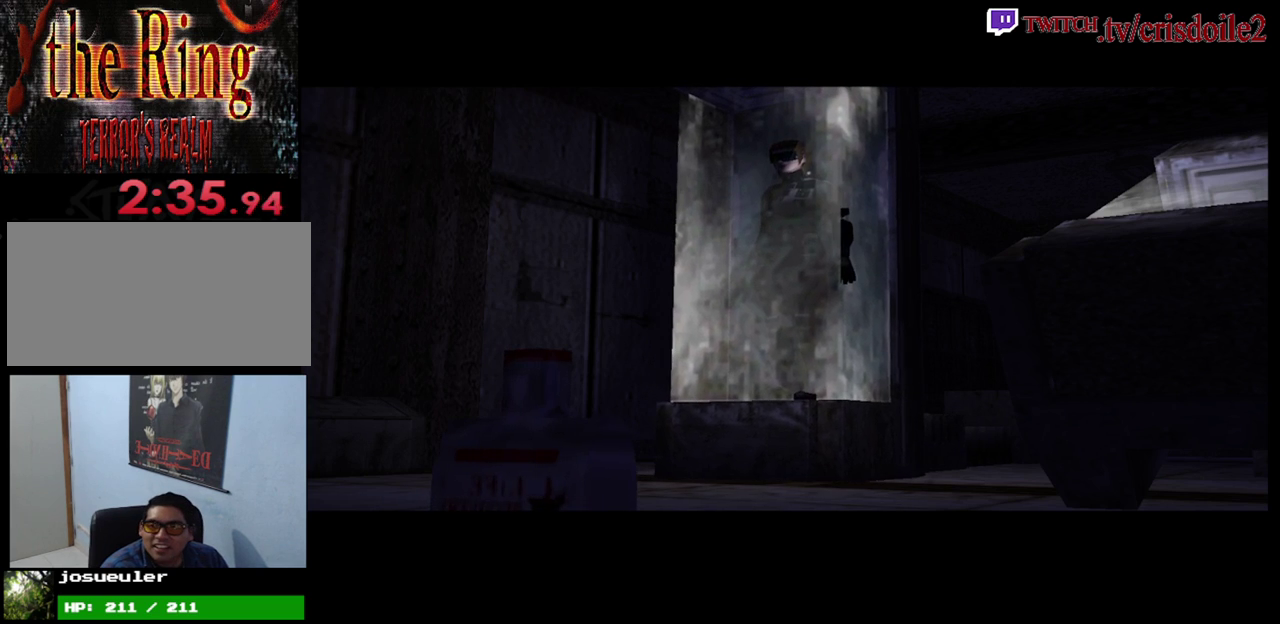
{"buttons": []}
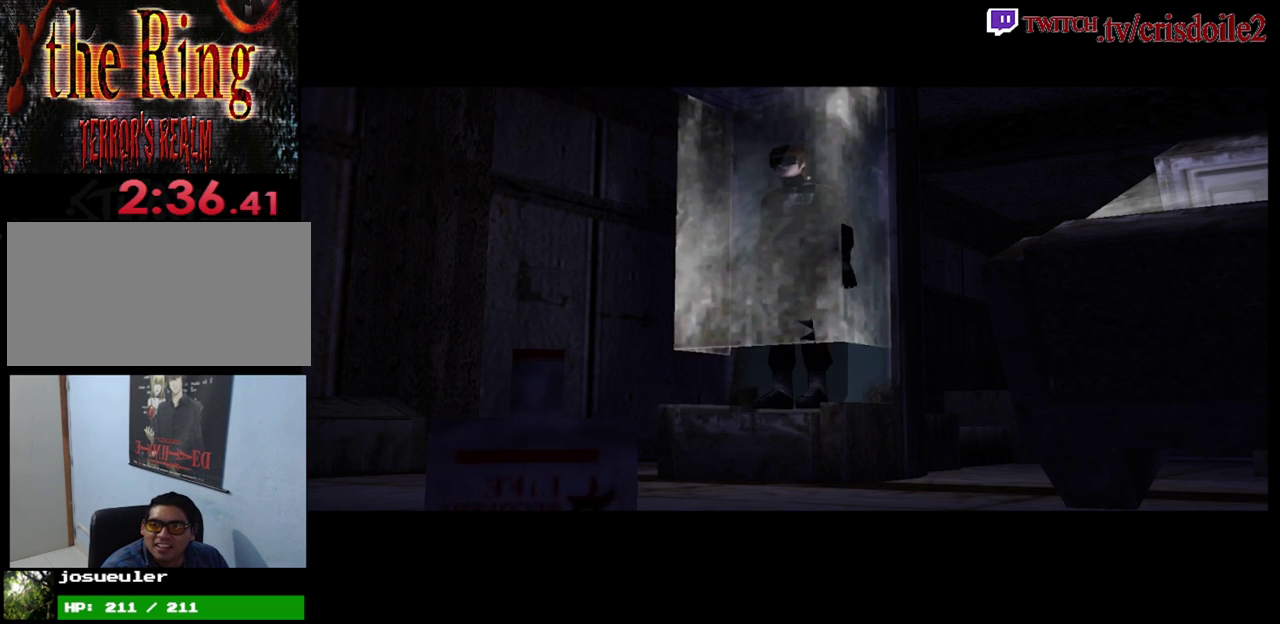
{"buttons": ["CROSS"], "events": [[67, "CROSS", "down"], [167, "CROSS", "up"], [250, "CROSS", "down"], [350, "CROSS", "up"], [450, "CROSS", "down"]]}
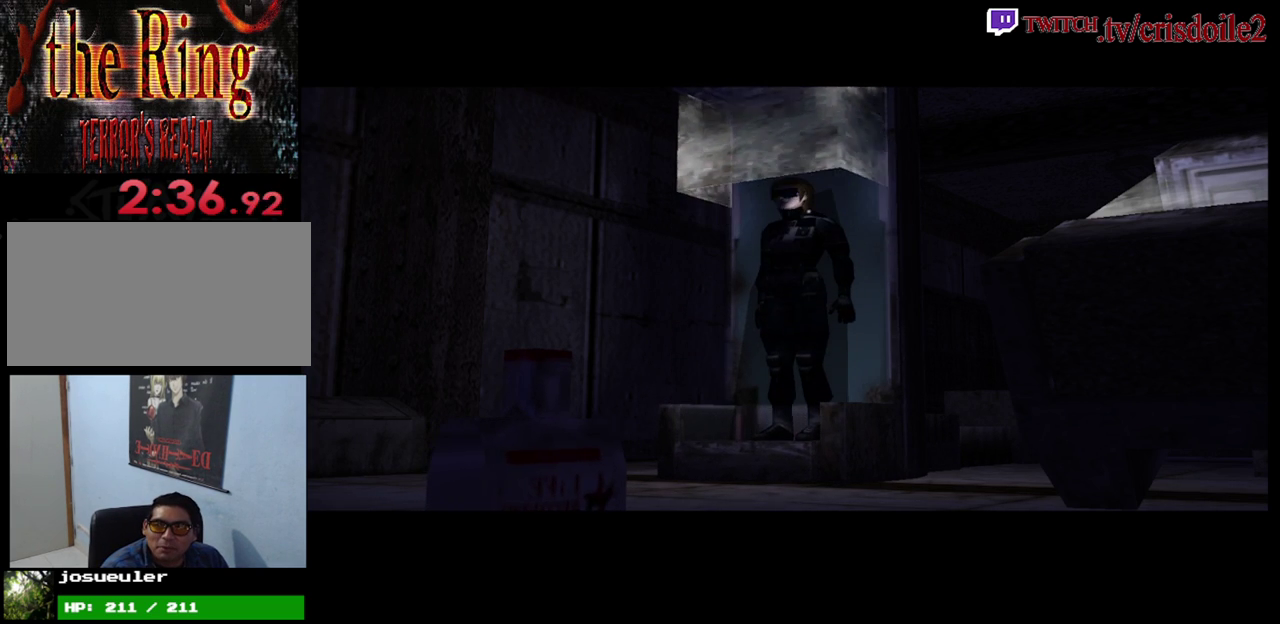
{"buttons": [], "events": [[50, "CROSS", "up"], [150, "CROSS", "down"], [250, "CROSS", "up"], [350, "CROSS", "down"], [433, "CROSS", "up"]]}
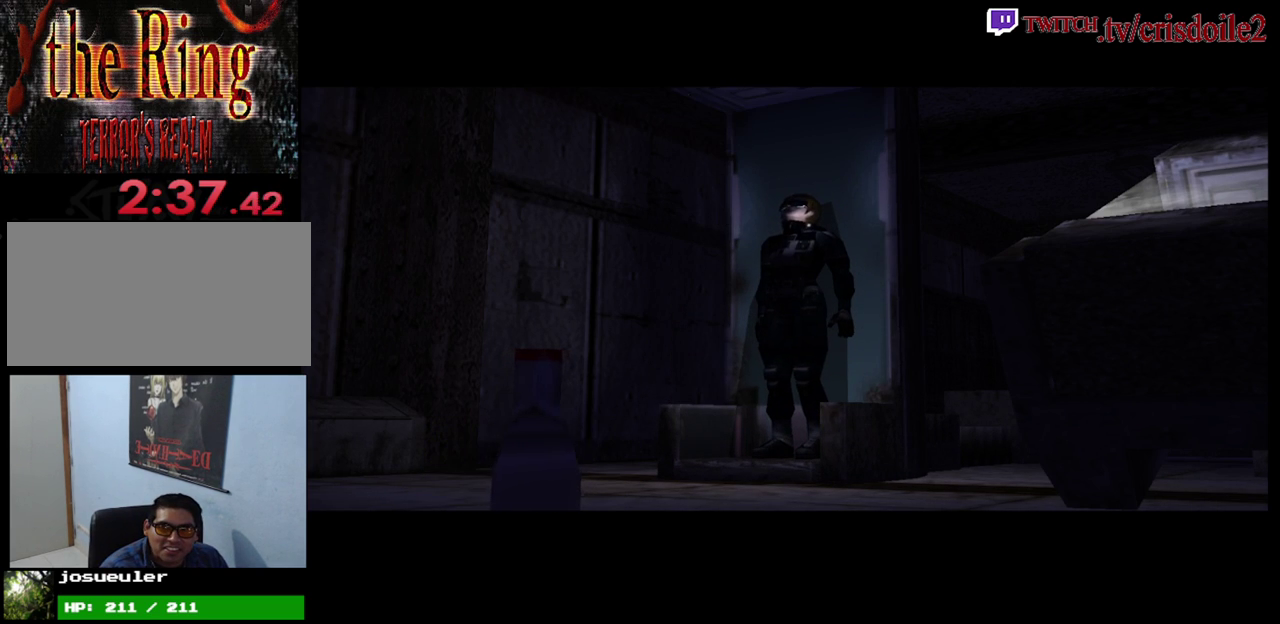
{"buttons": [], "events": [[67, "CROSS", "down"], [117, "CROSS", "up"], [350, "CROSS", "down"], [433, "CROSS", "up"]]}
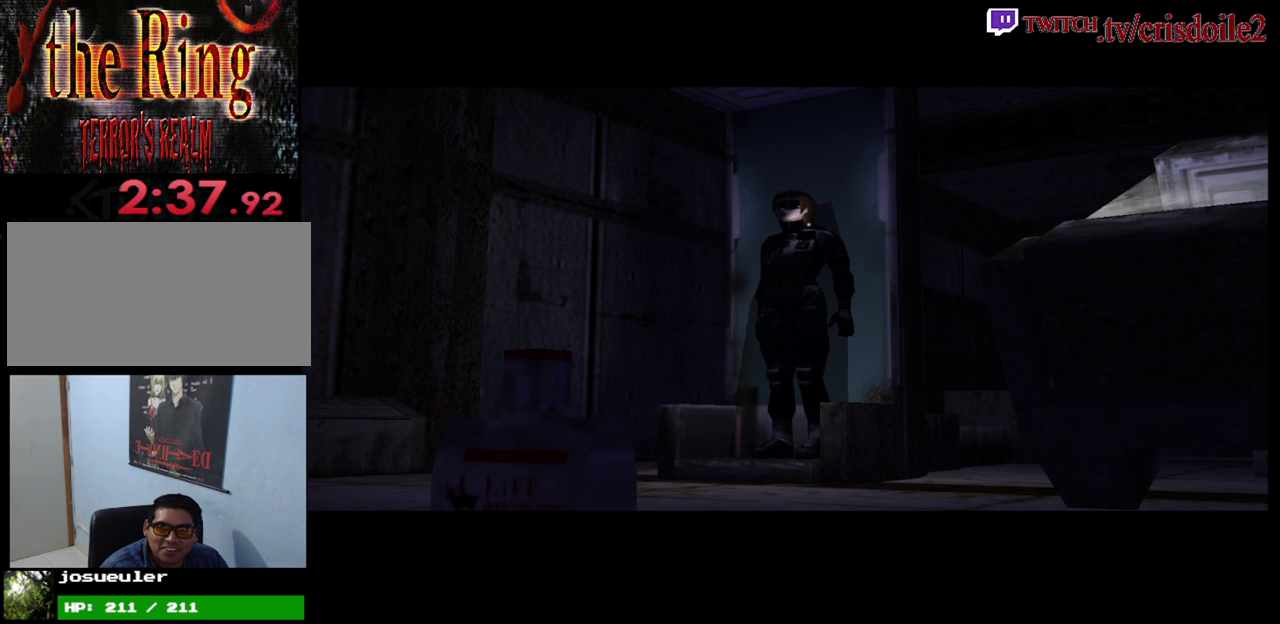
{"buttons": ["CROSS"], "events": [[67, "CROSS", "down"], [167, "CROSS", "up"], [267, "CROSS", "down"], [350, "CROSS", "up"], [467, "CROSS", "down"]]}
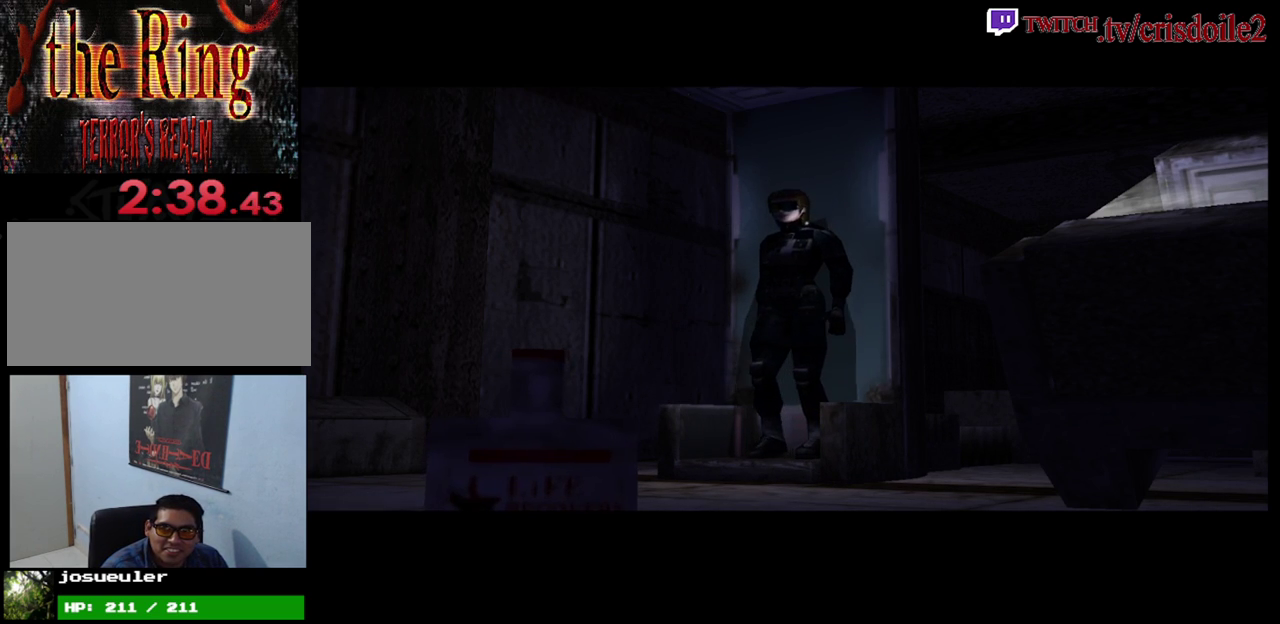
{"buttons": [], "events": [[33, "CROSS", "up"], [150, "CROSS", "down"], [233, "CROSS", "up"], [333, "CROSS", "down"], [417, "CROSS", "up"]]}
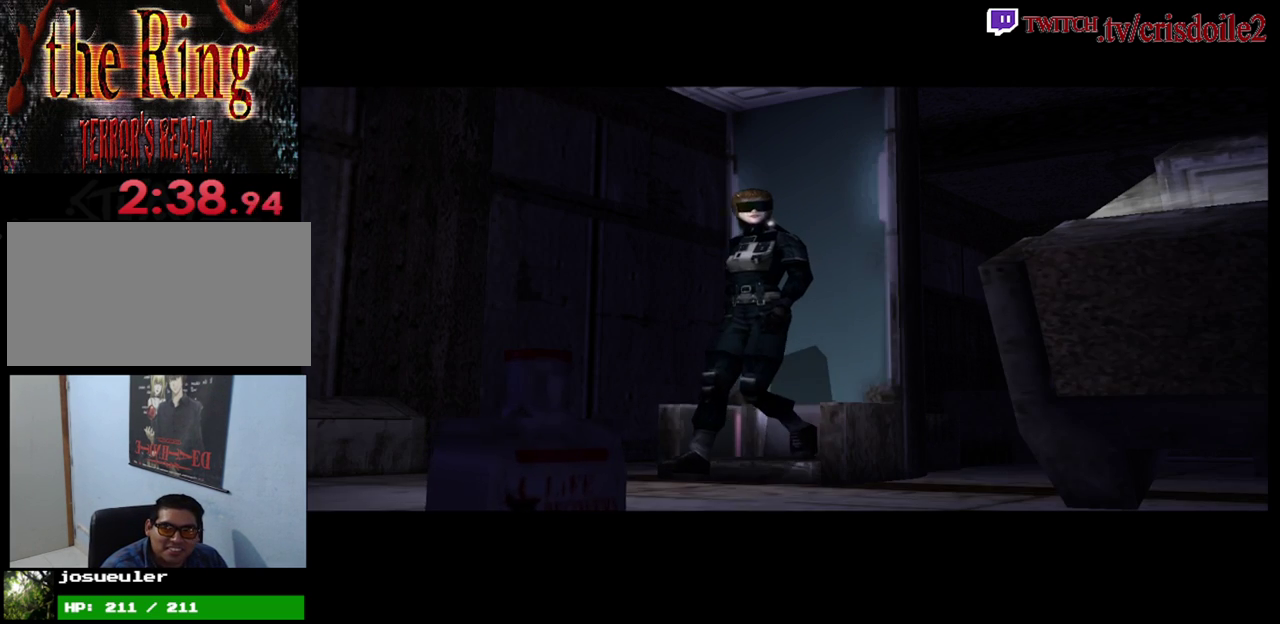
{"buttons": [], "events": [[17, "CROSS", "down"], [100, "CROSS", "up"], [233, "CROSS", "down"], [300, "CROSS", "up"], [417, "CROSS", "down"], [500, "CROSS", "up"]]}
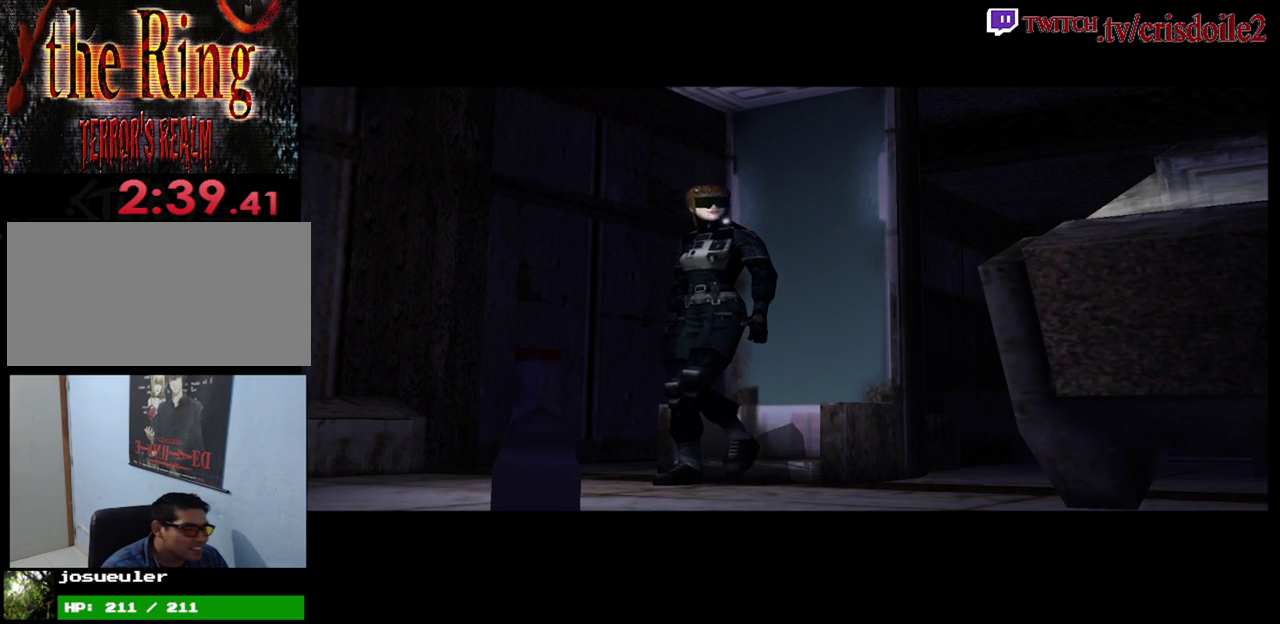
{"buttons": [], "events": [[133, "CROSS", "down"], [217, "CROSS", "up"], [333, "CROSS", "down"], [433, "CROSS", "up"]]}
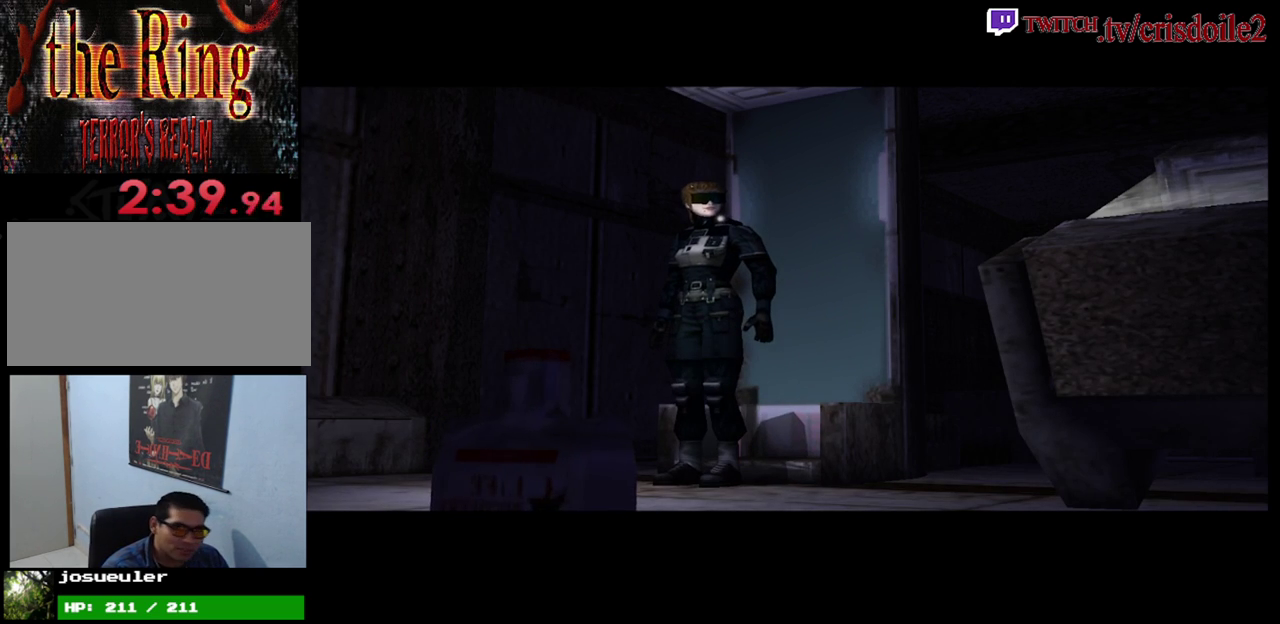
{"buttons": [], "events": [[33, "CROSS", "down"], [100, "CROSS", "up"], [217, "CROSS", "down"], [283, "CROSS", "up"], [400, "CROSS", "down"], [467, "CROSS", "up"]]}
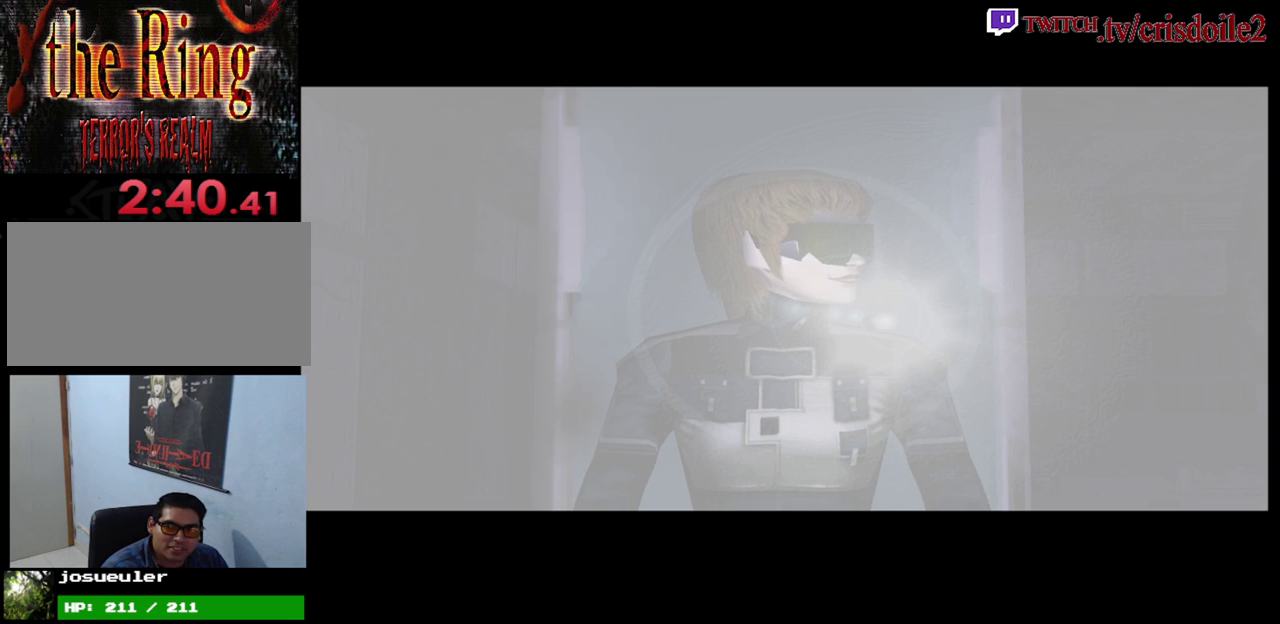
{"buttons": ["CROSS"], "events": [[100, "CROSS", "down"], [183, "CROSS", "up"], [300, "CROSS", "down"], [383, "CROSS", "up"], [500, "CROSS", "down"]]}
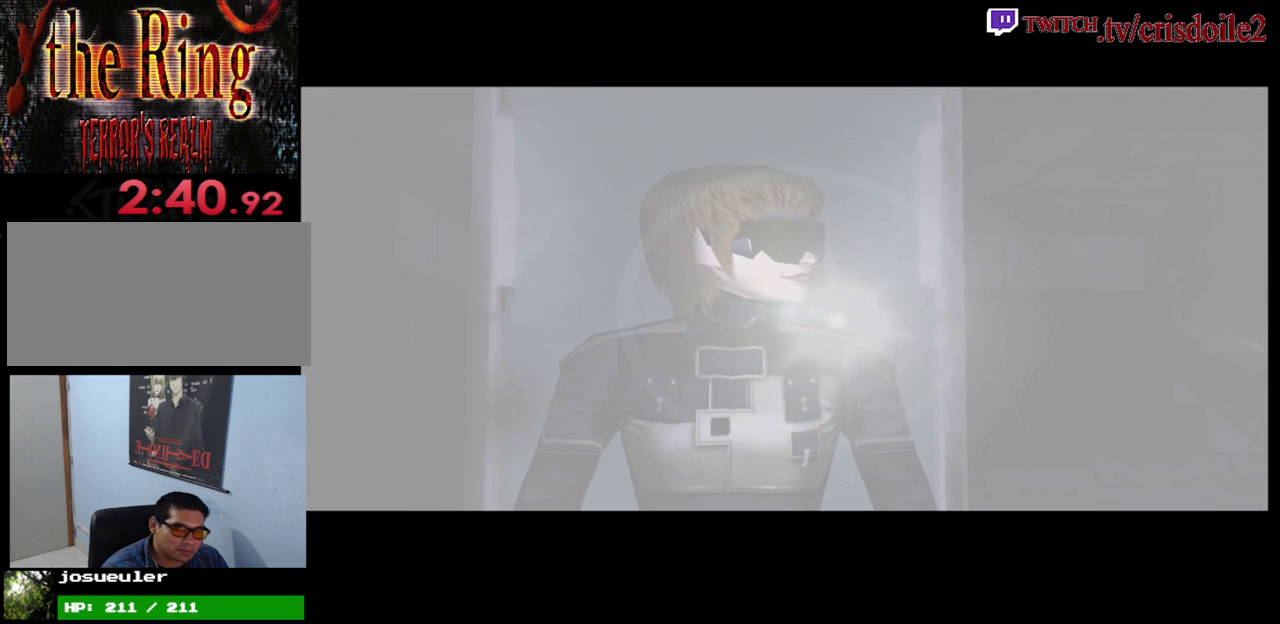
{"buttons": [], "events": [[83, "CROSS", "up"], [183, "CROSS", "down"], [267, "CROSS", "up"], [367, "CROSS", "down"], [450, "CROSS", "up"]]}
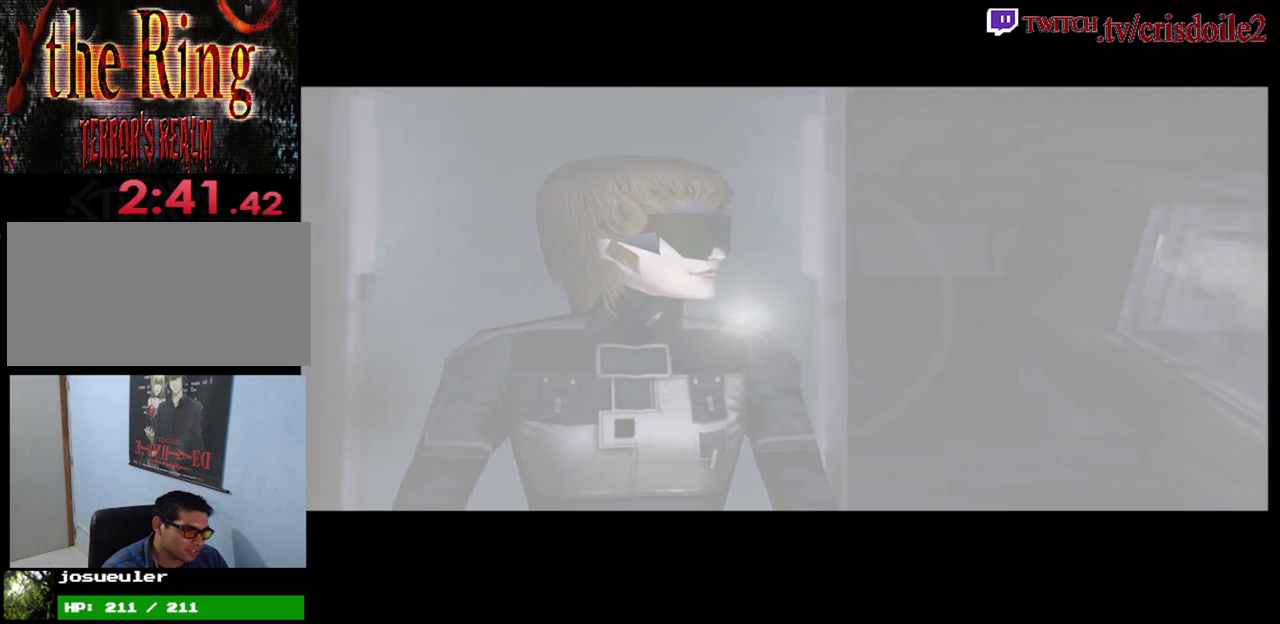
{"buttons": [], "events": [[50, "CROSS", "down"], [117, "CROSS", "up"], [217, "CROSS", "down"], [300, "CROSS", "up"], [417, "CROSS", "down"], [483, "CROSS", "up"]]}
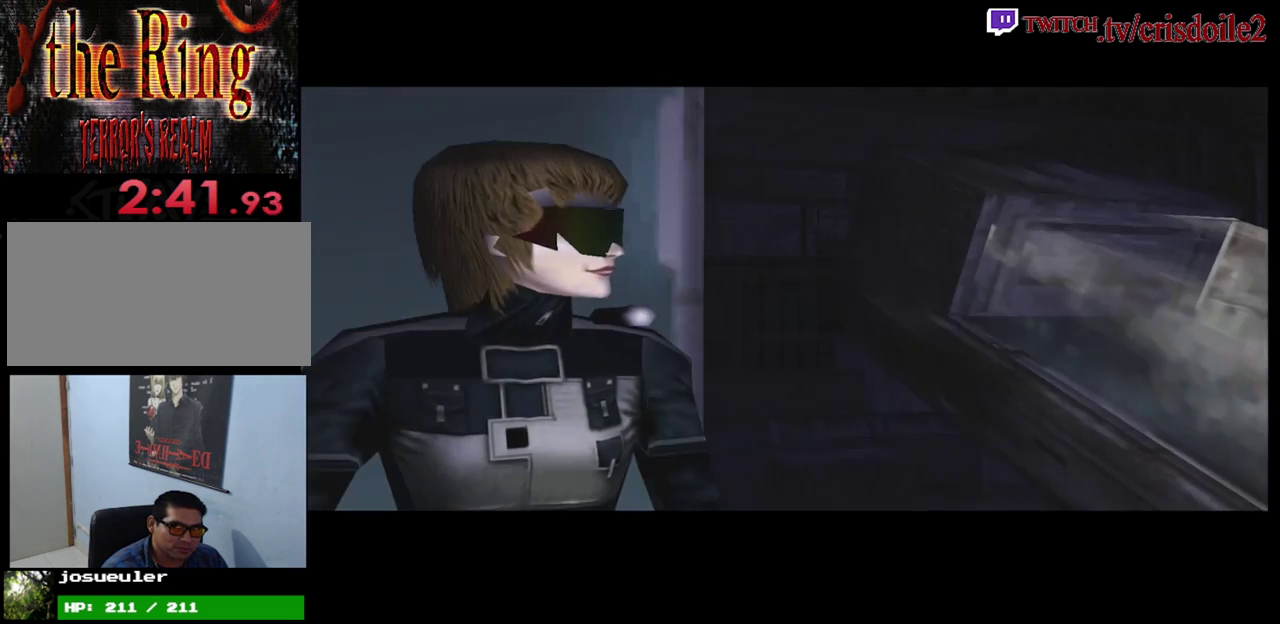
{"buttons": ["CROSS"], "events": [[100, "CROSS", "down"], [167, "CROSS", "up"], [300, "CROSS", "down"], [350, "CROSS", "up"], [467, "CROSS", "down"]]}
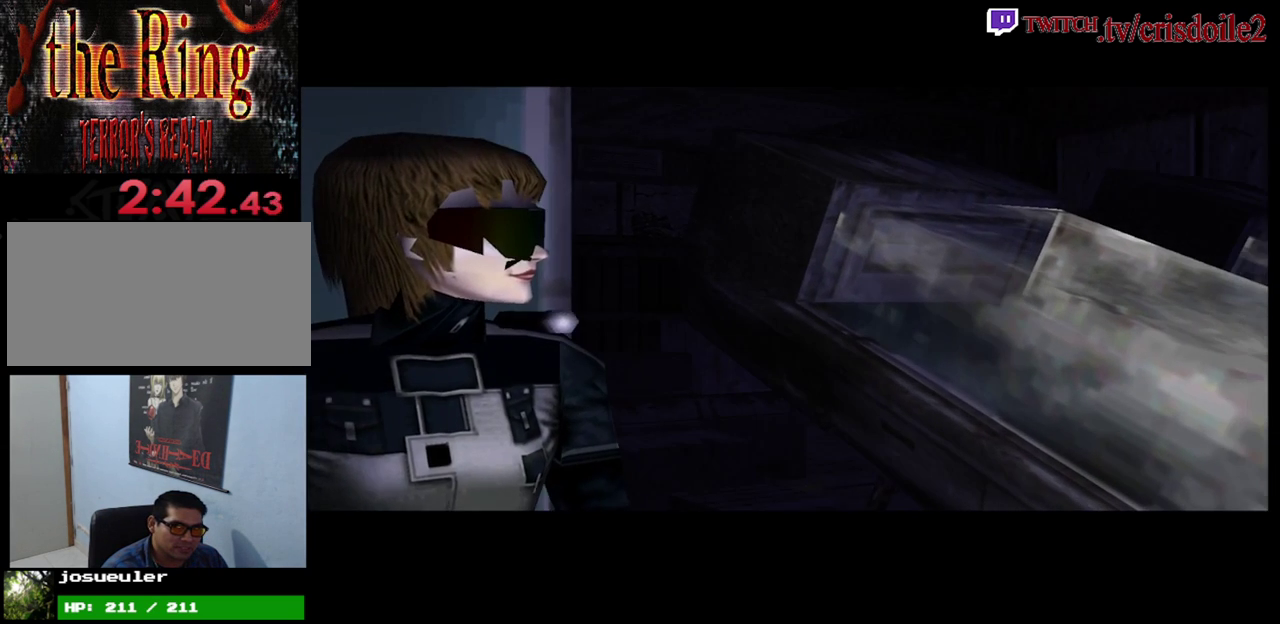
{"buttons": [], "events": [[50, "CROSS", "up"], [150, "CROSS", "down"], [233, "CROSS", "up"], [350, "CROSS", "down"], [417, "CROSS", "up"]]}
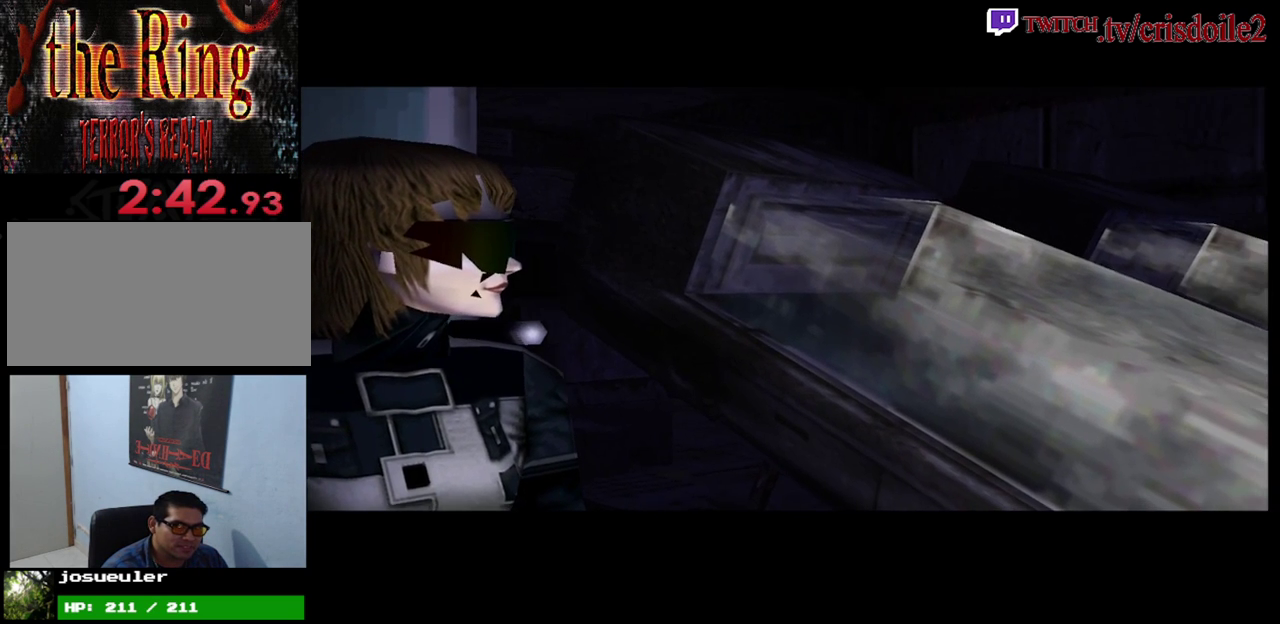
{"buttons": [], "events": [[333, "CROSS", "down"], [467, "CROSS", "up"]]}
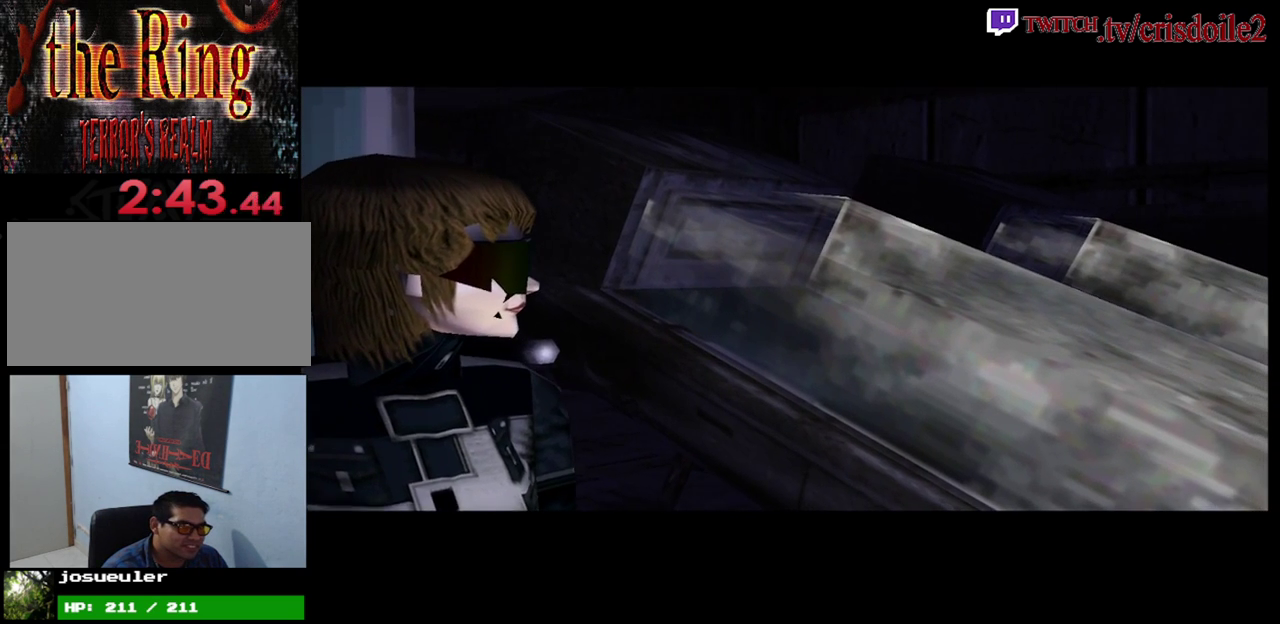
{"buttons": ["CROSS"], "events": [[500, "CROSS", "down"]]}
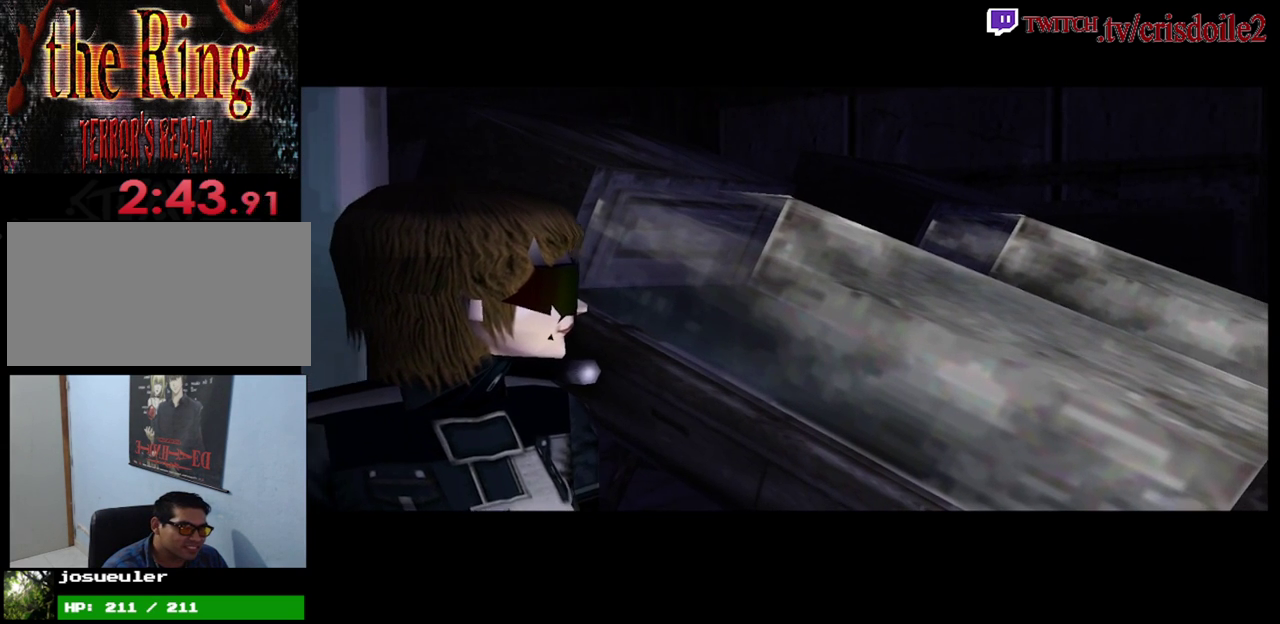
{"buttons": ["CROSS"], "events": [[100, "CROSS", "up"], [217, "CROSS", "down"], [317, "CROSS", "up"], [450, "CROSS", "down"]]}
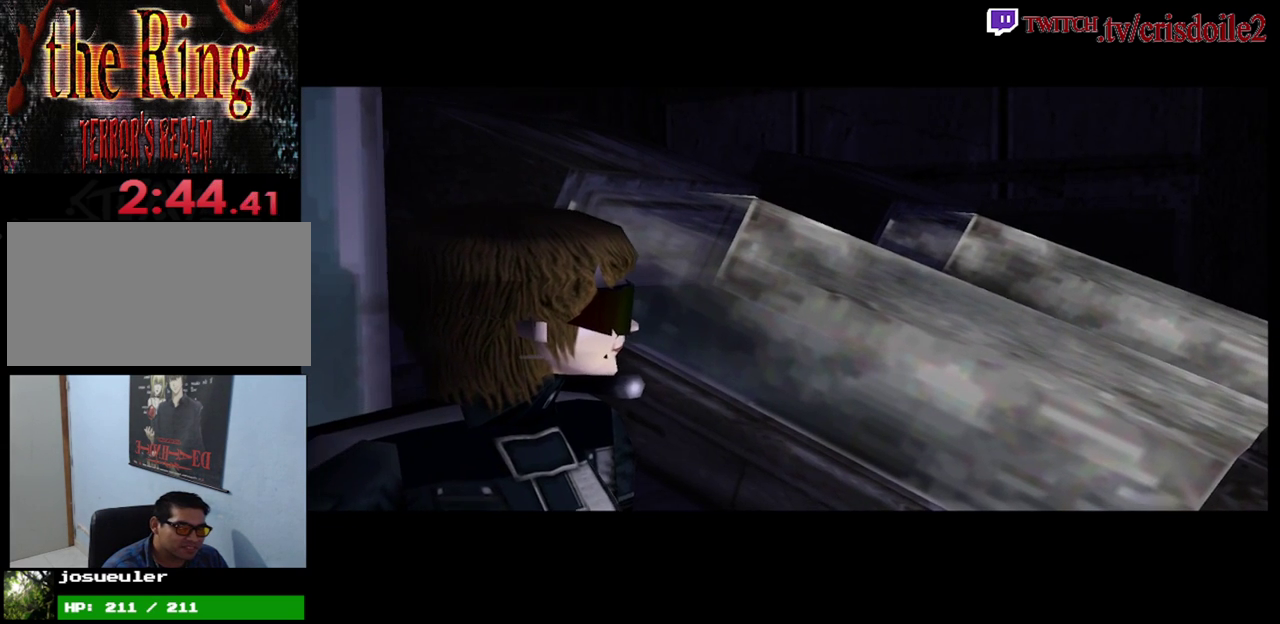
{"buttons": [], "events": [[33, "CROSS", "up"], [150, "CROSS", "down"], [233, "CROSS", "up"], [367, "CROSS", "down"], [450, "CROSS", "up"]]}
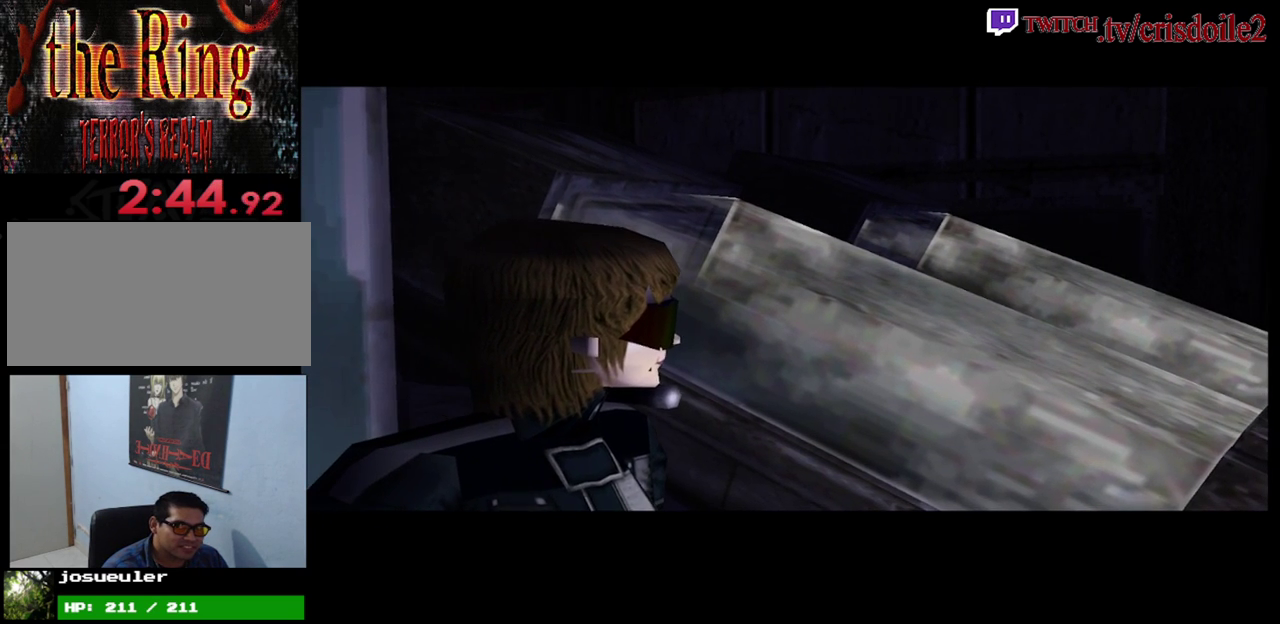
{"buttons": ["CROSS"], "events": [[67, "CROSS", "down"], [150, "CROSS", "up"], [250, "CROSS", "down"], [367, "CROSS", "up"], [450, "CROSS", "down"]]}
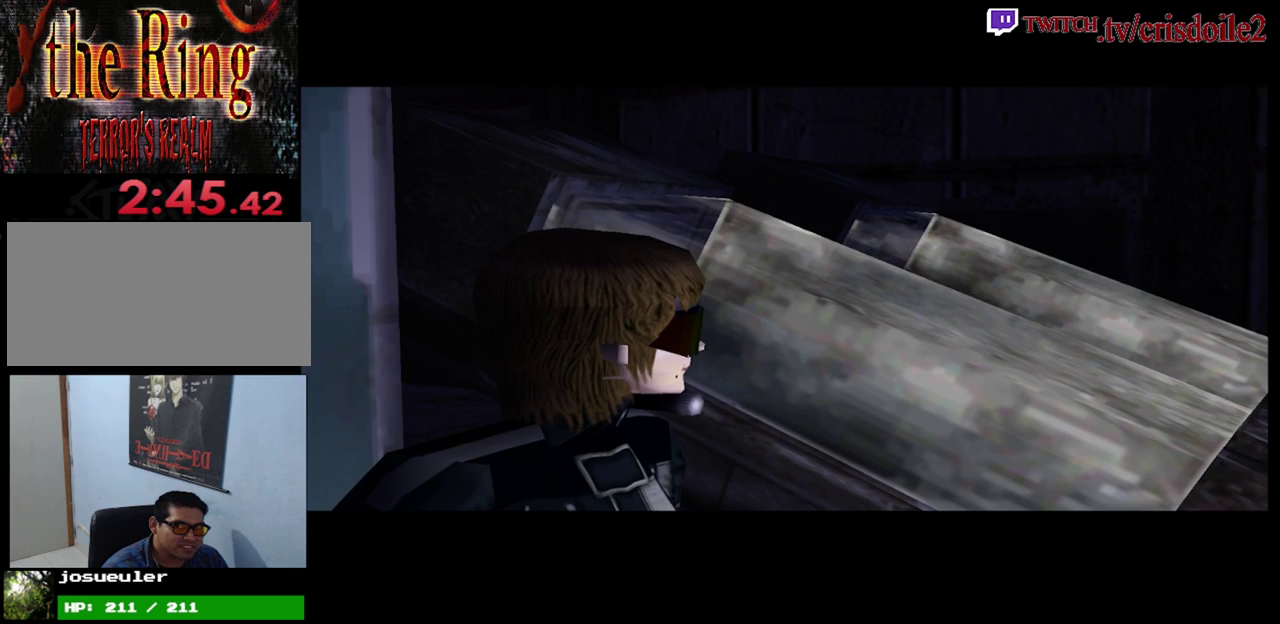
{"buttons": [], "events": [[50, "CROSS", "up"], [150, "CROSS", "down"], [233, "CROSS", "up"], [350, "CROSS", "down"], [417, "CROSS", "up"]]}
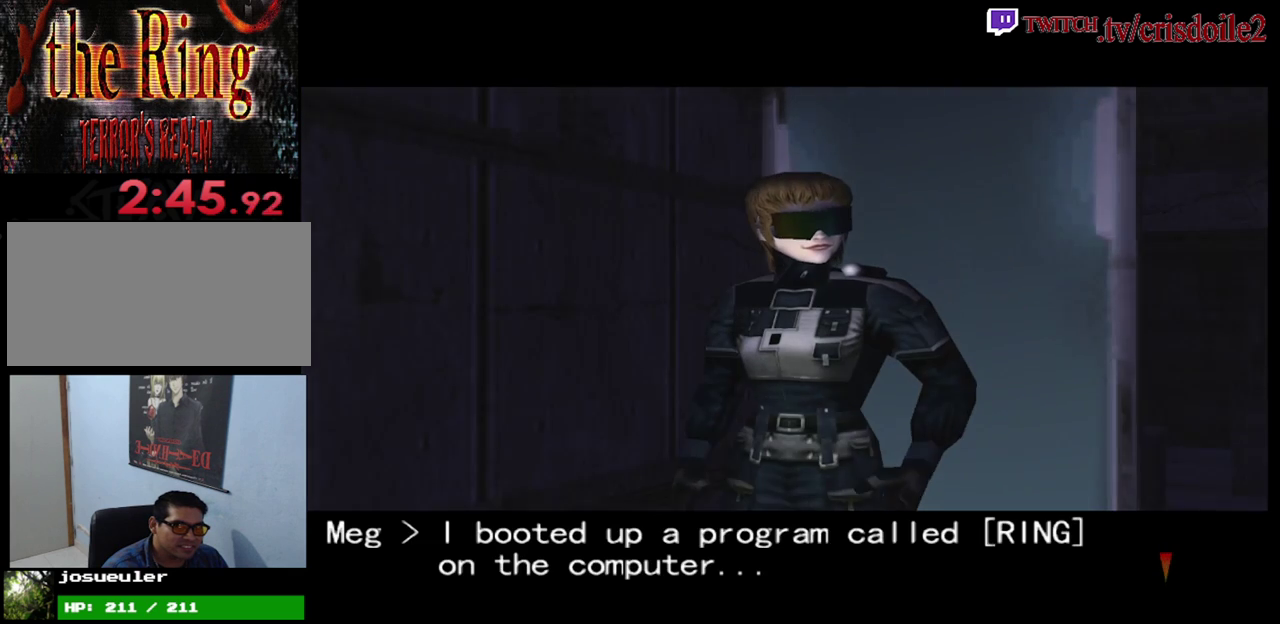
{"buttons": [], "events": [[50, "CROSS", "down"], [117, "CROSS", "up"], [217, "CROSS", "down"], [300, "CROSS", "up"], [383, "CROSS", "down"], [483, "CROSS", "up"]]}
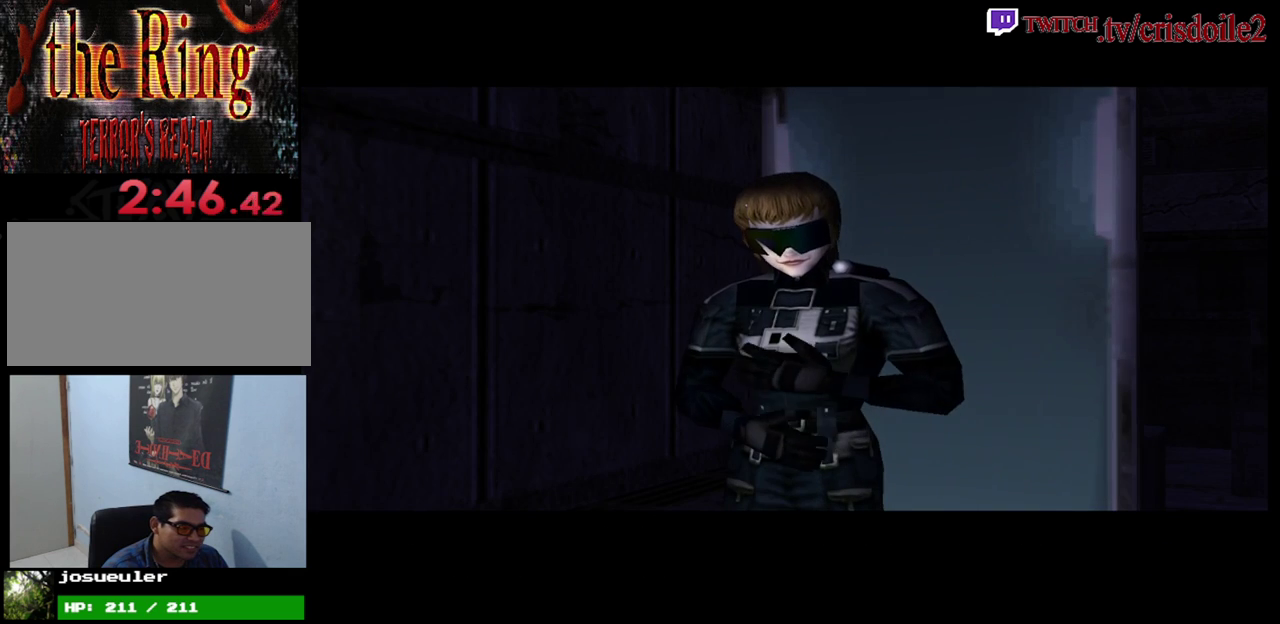
{"buttons": ["CROSS"], "events": [[100, "CROSS", "down"], [183, "CROSS", "up"], [283, "CROSS", "down"], [367, "CROSS", "up"], [450, "CROSS", "down"]]}
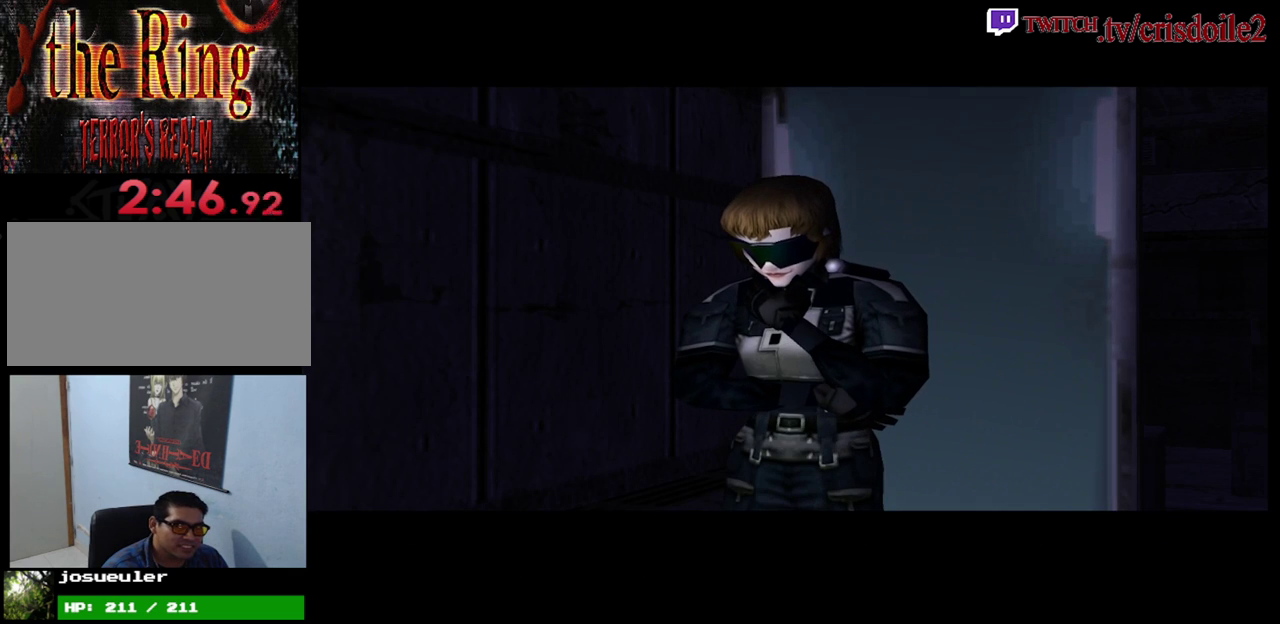
{"buttons": ["CROSS"], "events": [[50, "CROSS", "up"], [133, "CROSS", "down"], [233, "CROSS", "up"], [283, "CROSS", "down"], [383, "CROSS", "up"], [450, "CROSS", "down"]]}
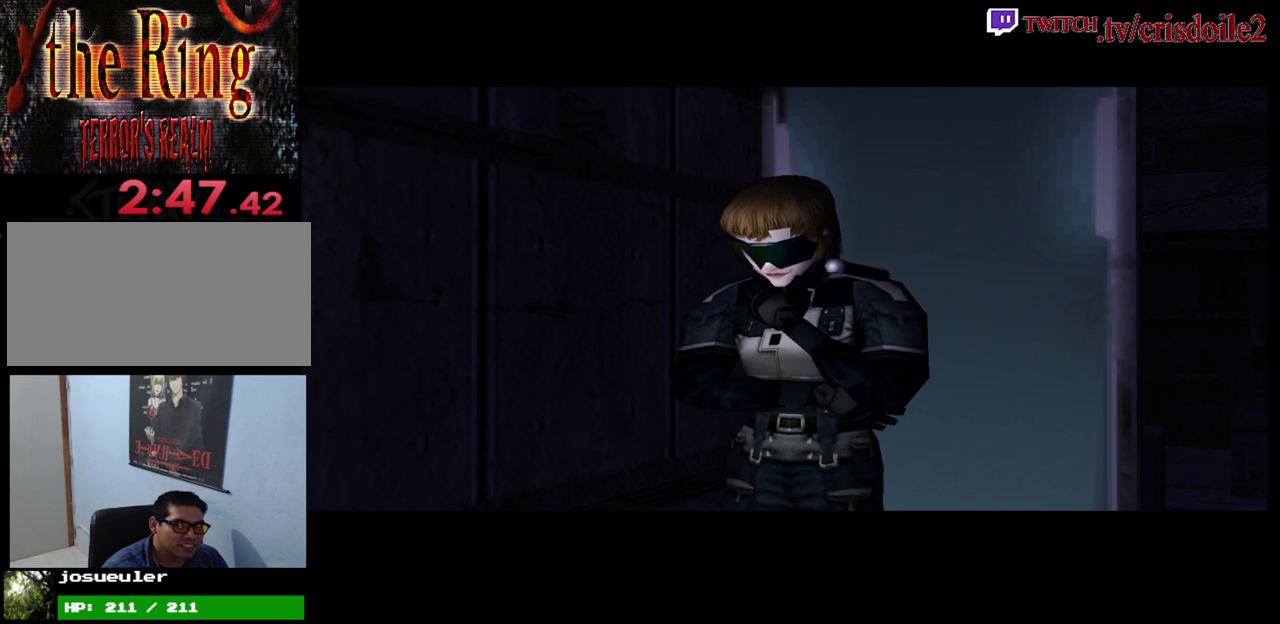
{"buttons": [], "events": [[183, "CROSS", "up"], [233, "CROSS", "down"], [333, "CROSS", "up"], [417, "CROSS", "down"], [500, "CROSS", "up"]]}
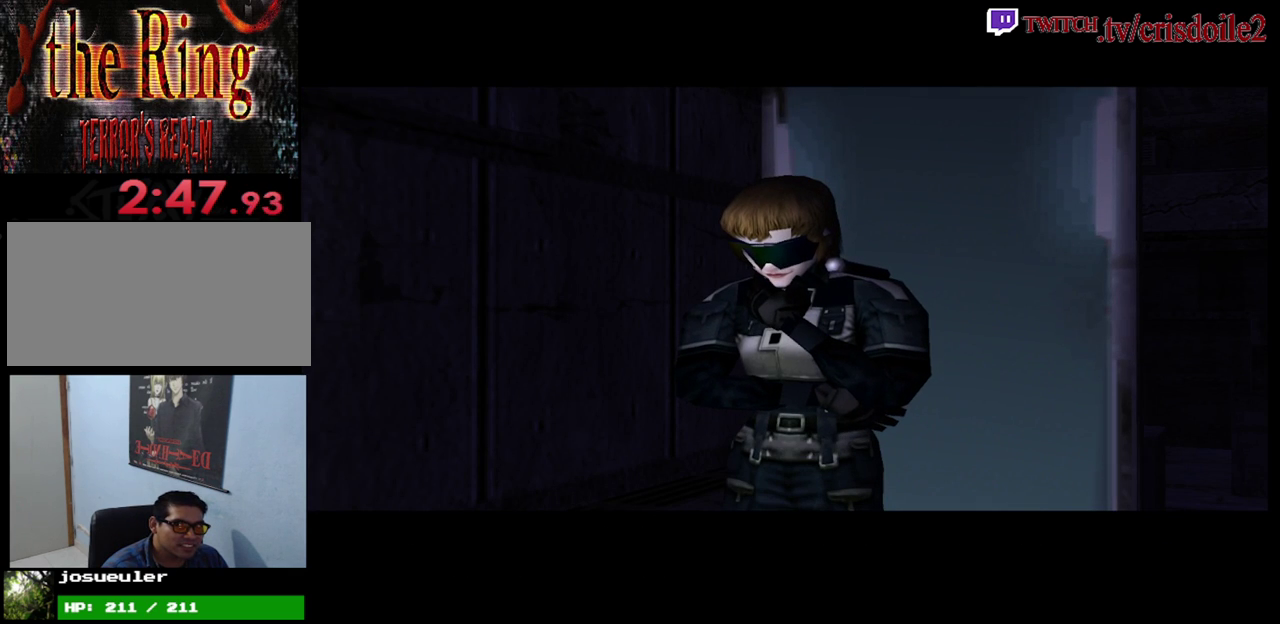
{"buttons": ["CROSS"], "events": [[100, "CROSS", "down"], [183, "CROSS", "up"], [267, "CROSS", "down"], [350, "CROSS", "up"], [450, "CROSS", "down"]]}